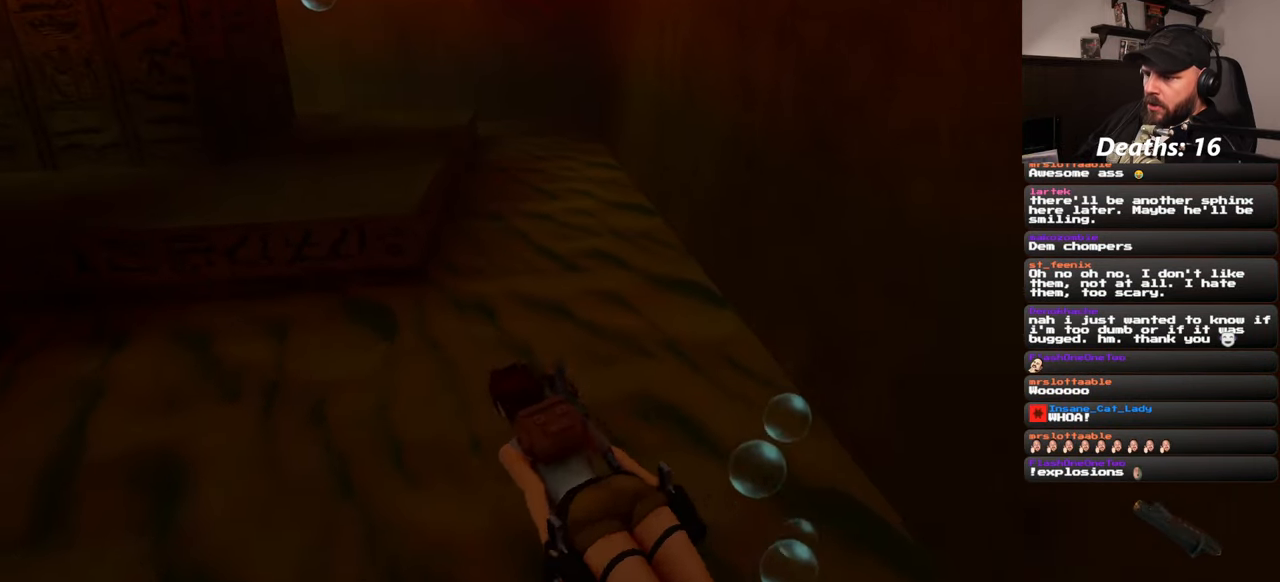
Gameplay with a controller (PlayStation layout); each line is a JSON object with the inputs held at the frame after it (dt_ms = milliseconds from this image to that frame). "events" lists button and stick changes between this image and that frame as [ms after this image, input, new state], when the widget could be followed in between. Not read: HOME L2 L3 R2 R3 START.
{"dt_ms": 500, "buttons": [], "left_stick": "up", "right_stick": "center", "events": [[150, "left_stick", "up"], [200, "right_stick", "up"], [383, "right_stick", "center"]]}
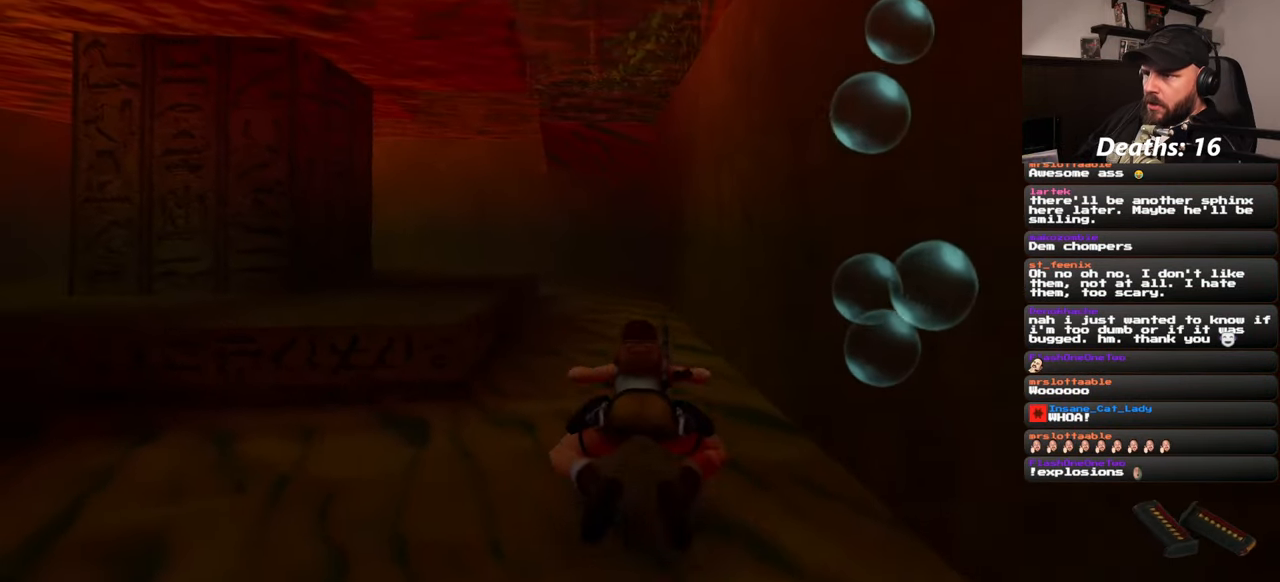
{"dt_ms": 500, "buttons": [], "left_stick": "up", "right_stick": "center", "events": [[150, "right_stick", "left"], [267, "right_stick", "center"]]}
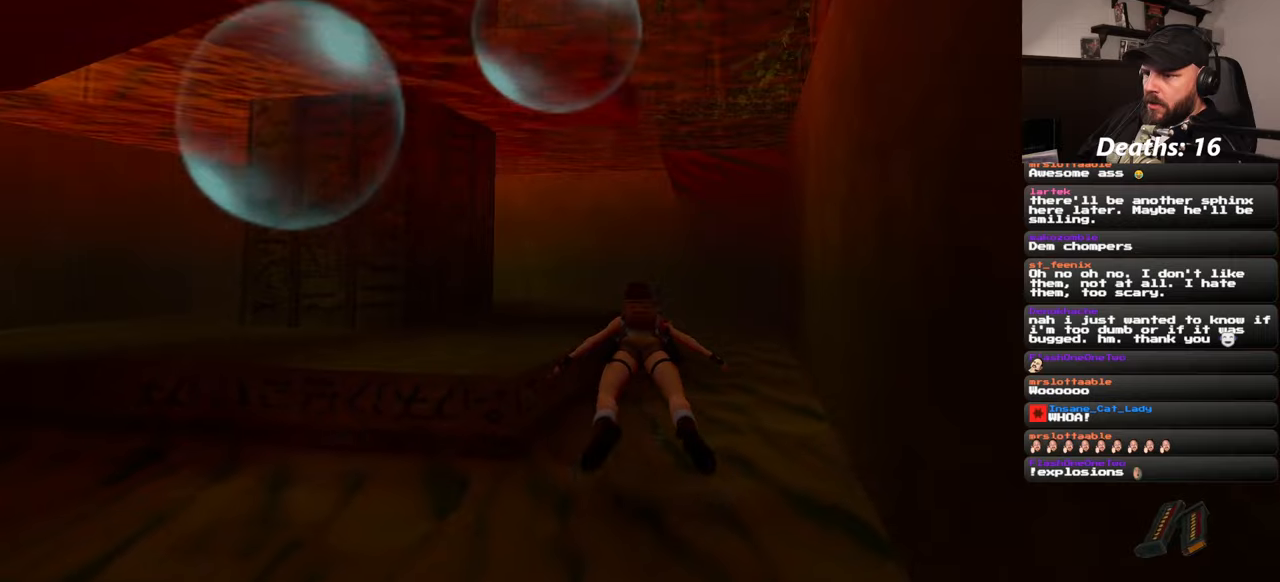
{"dt_ms": 500, "buttons": [], "left_stick": "up", "right_stick": "center", "events": []}
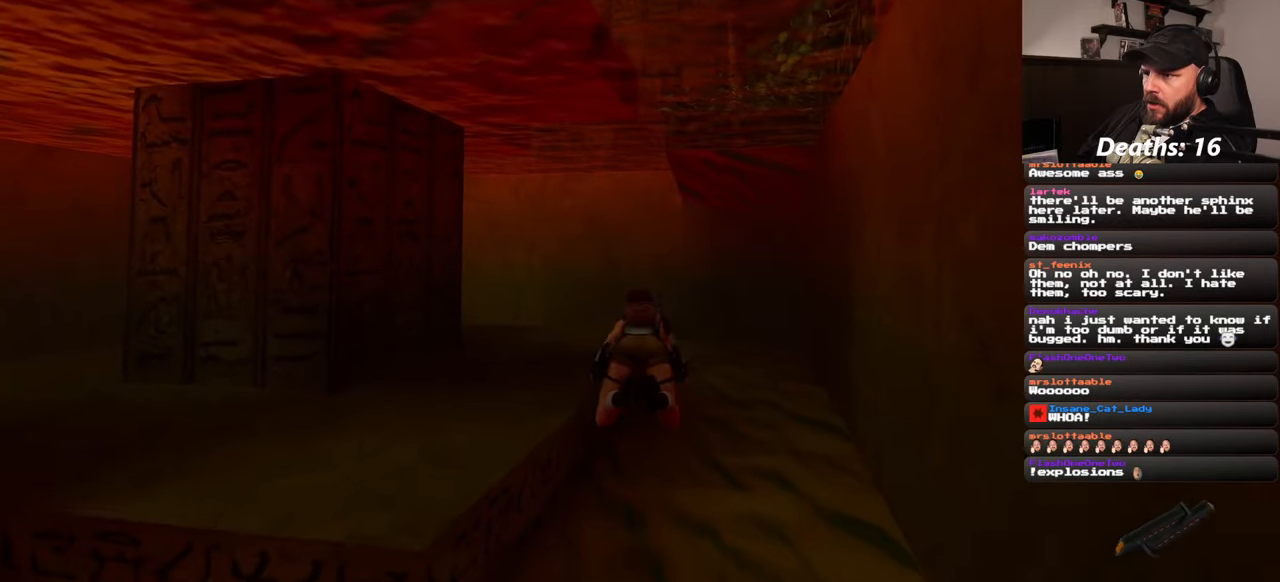
{"dt_ms": 500, "buttons": [], "left_stick": "up", "right_stick": "center", "events": [[67, "right_stick", "left"], [184, "right_stick", "center"]]}
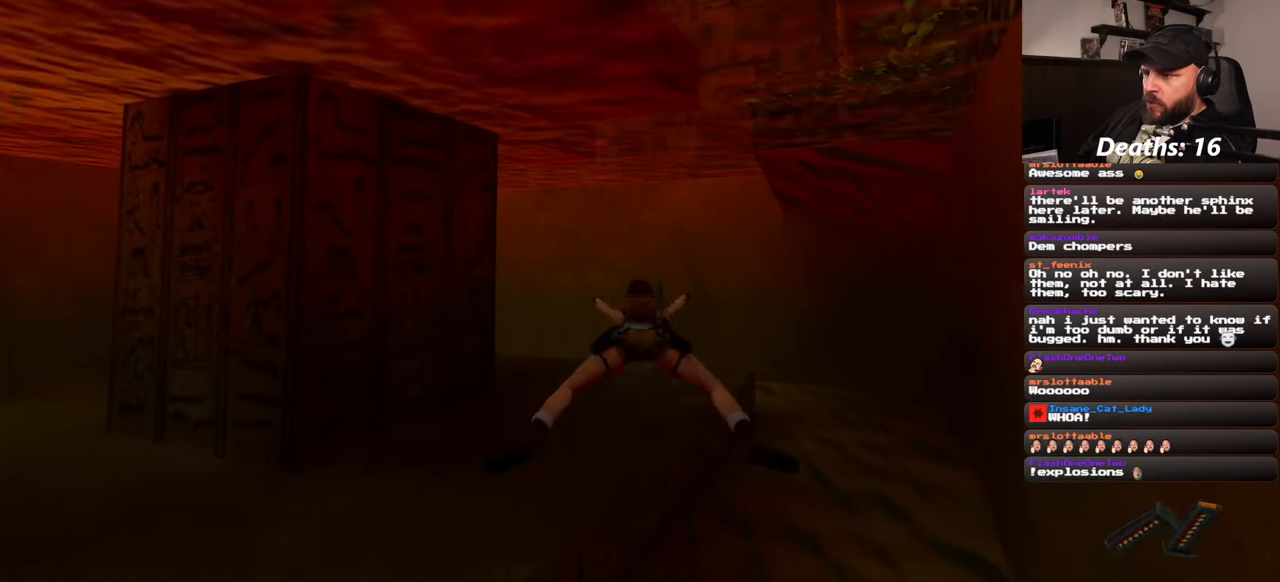
{"dt_ms": 500, "buttons": [], "left_stick": "up", "right_stick": "center", "events": [[267, "right_stick", "left"], [417, "right_stick", "center"]]}
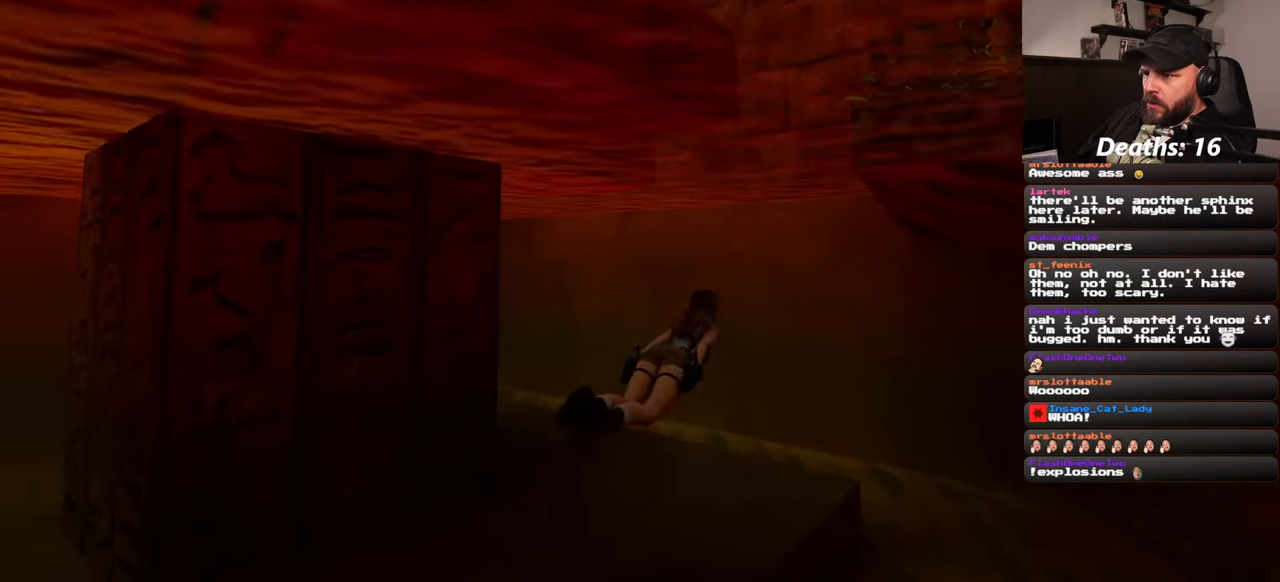
{"dt_ms": 500, "buttons": [], "left_stick": "up", "right_stick": "down-left", "events": [[467, "right_stick", "down-left"]]}
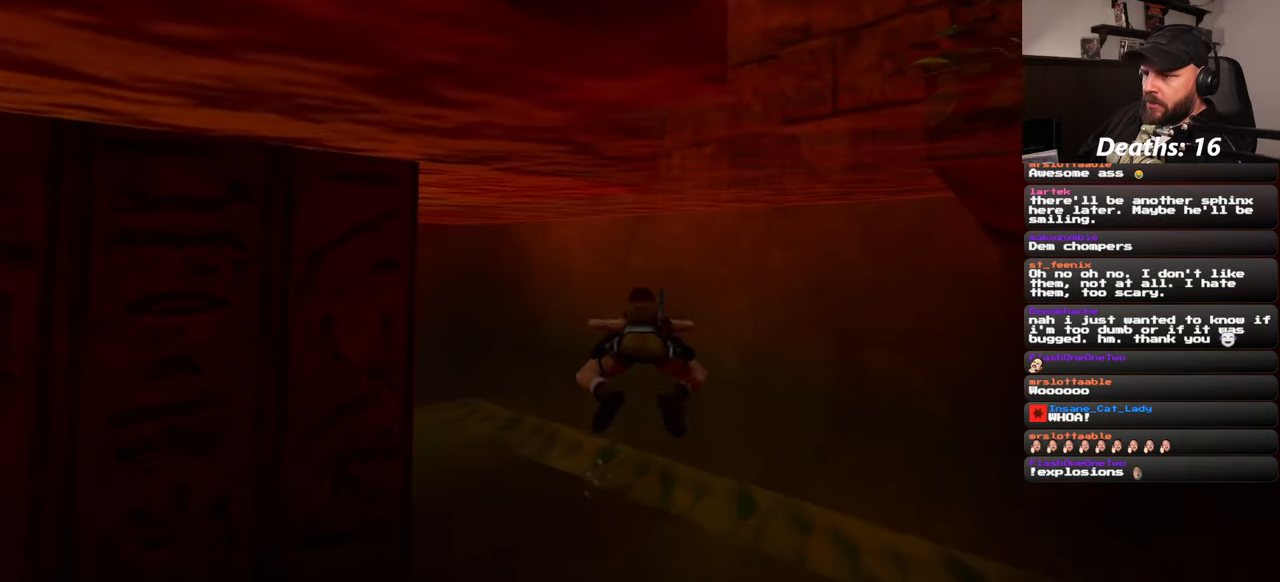
{"dt_ms": 500, "buttons": [], "left_stick": "up", "right_stick": "left", "events": [[67, "right_stick", "left"], [167, "right_stick", "center"], [484, "right_stick", "left"]]}
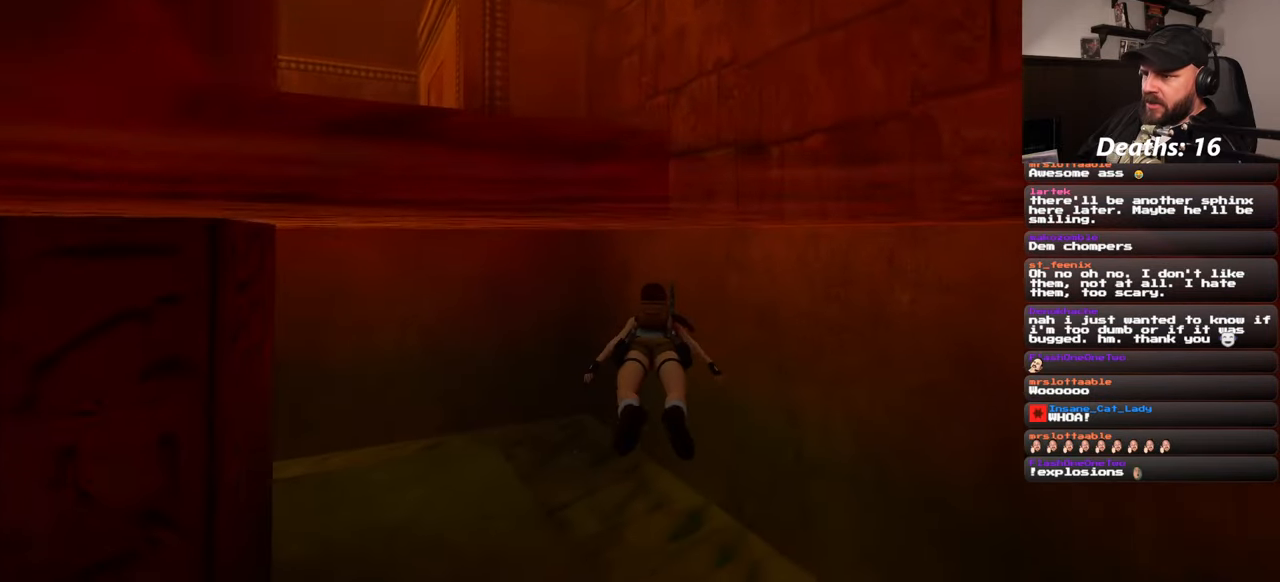
{"dt_ms": 500, "buttons": [], "left_stick": "up-right", "right_stick": "left", "events": [[200, "left_stick", "up-right"]]}
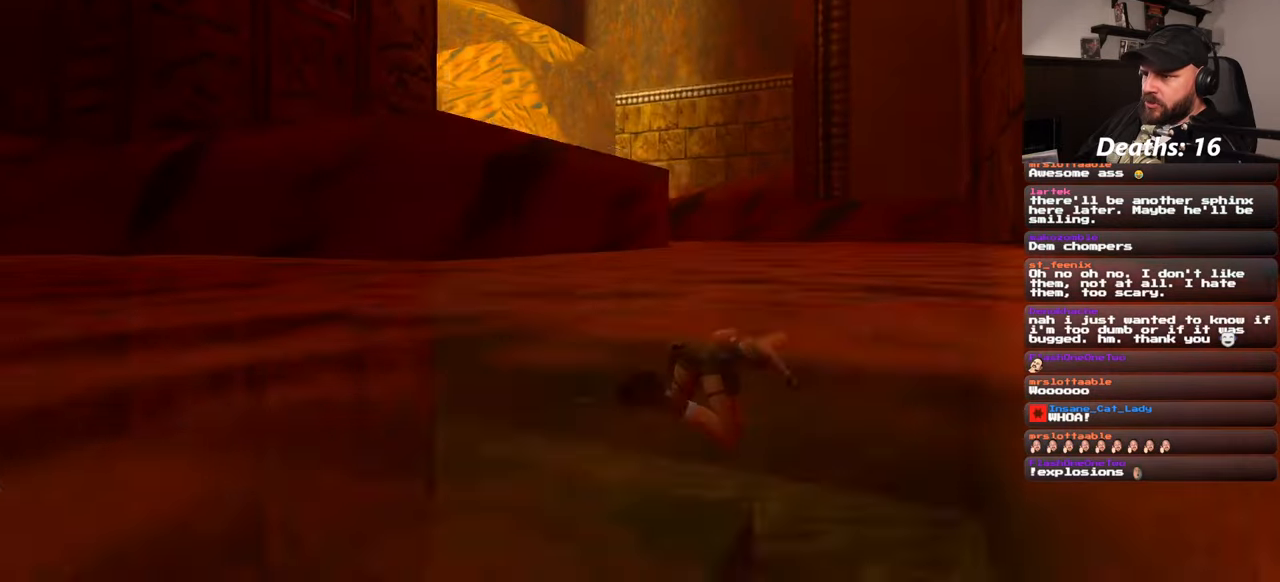
{"dt_ms": 500, "buttons": [], "left_stick": "center", "right_stick": "left", "events": [[34, "left_stick", "center"]]}
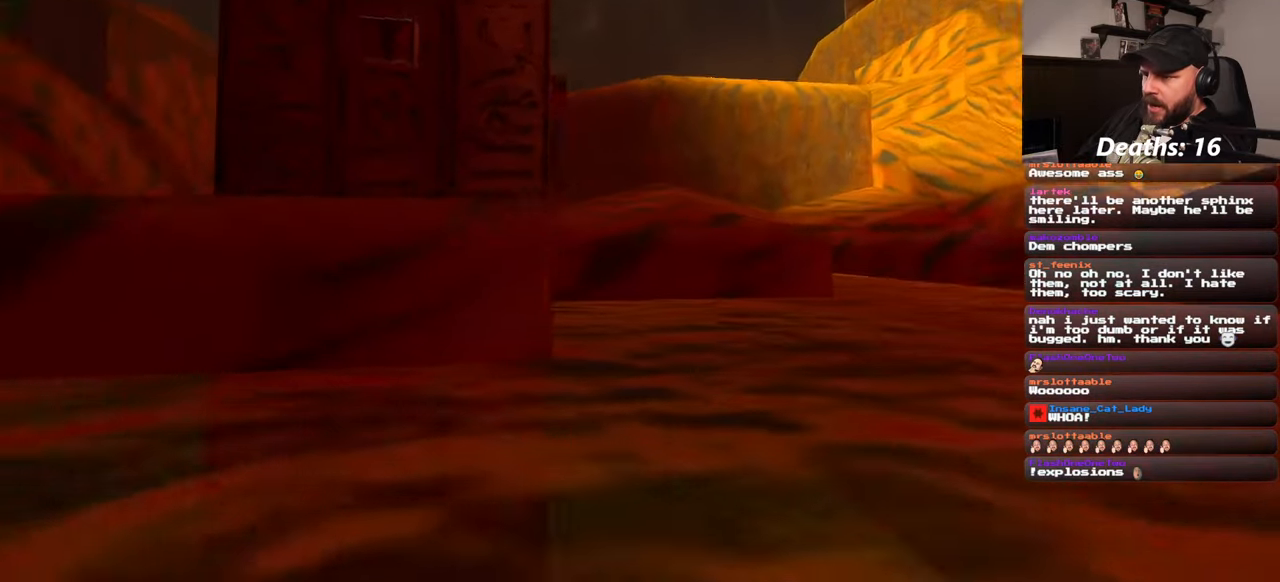
{"dt_ms": 500, "buttons": [], "left_stick": "center", "right_stick": "down-left", "events": [[434, "right_stick", "down-left"]]}
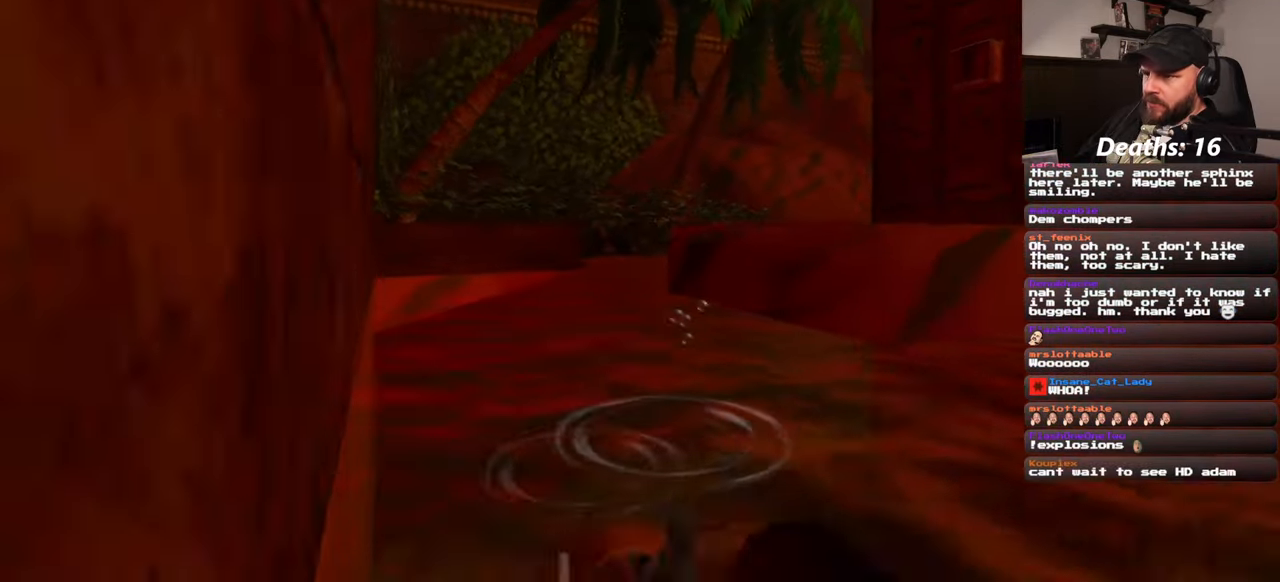
{"dt_ms": 500, "buttons": [], "left_stick": "up", "right_stick": "center", "events": [[50, "right_stick", "center"], [84, "left_stick", "up"]]}
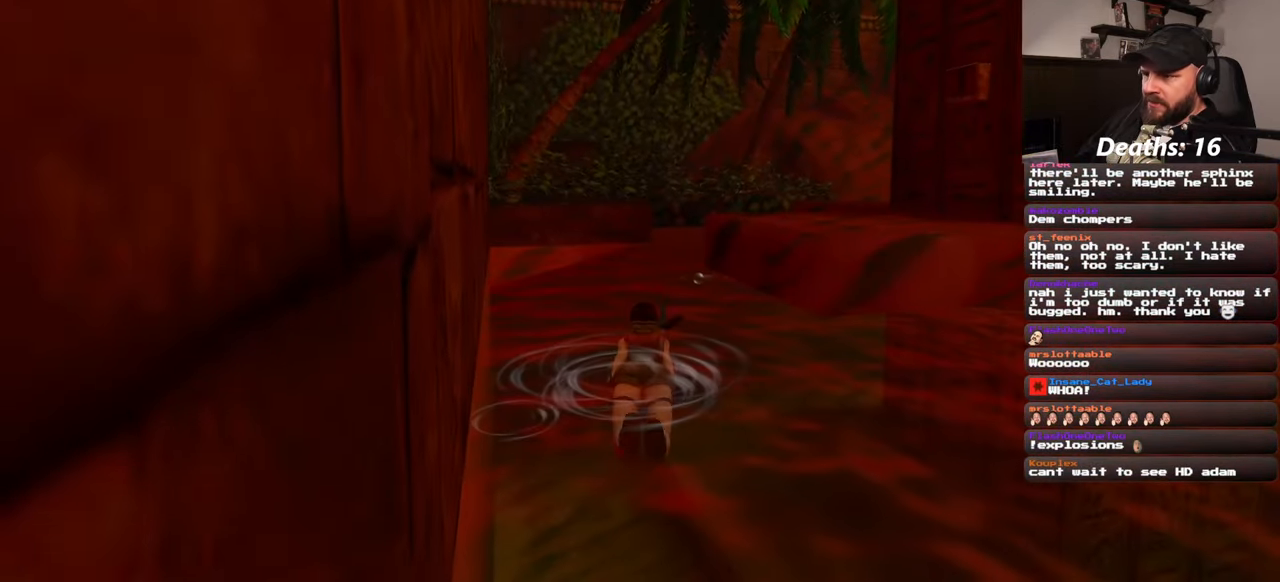
{"dt_ms": 500, "buttons": [], "left_stick": "center", "right_stick": "center", "events": [[334, "left_stick", "center"]]}
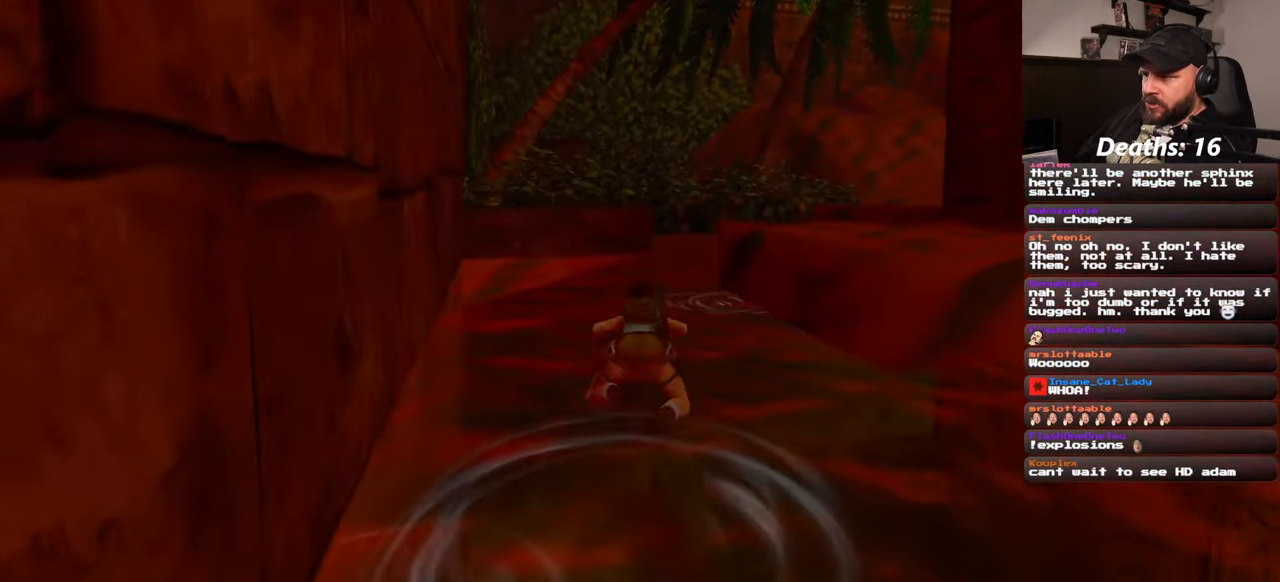
{"dt_ms": 500, "buttons": [], "left_stick": "right", "right_stick": "right", "events": [[50, "right_stick", "down-right"], [133, "left_stick", "right"], [133, "right_stick", "right"]]}
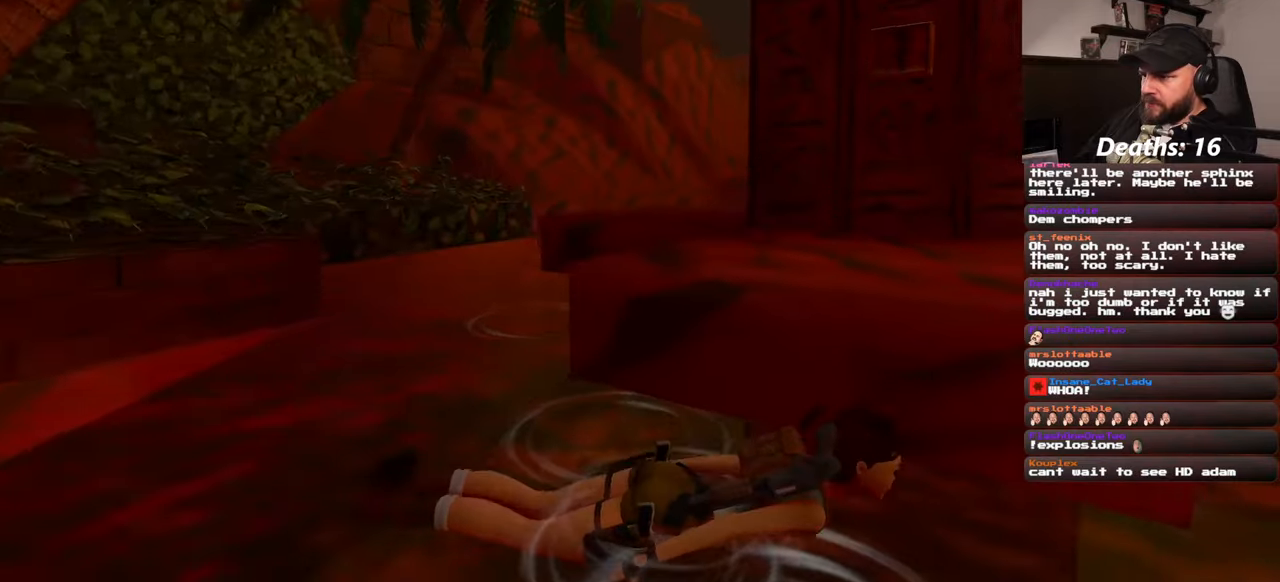
{"dt_ms": 500, "buttons": [], "left_stick": "up-right", "right_stick": "down-right", "events": [[366, "right_stick", "down-right"], [433, "left_stick", "up-right"]]}
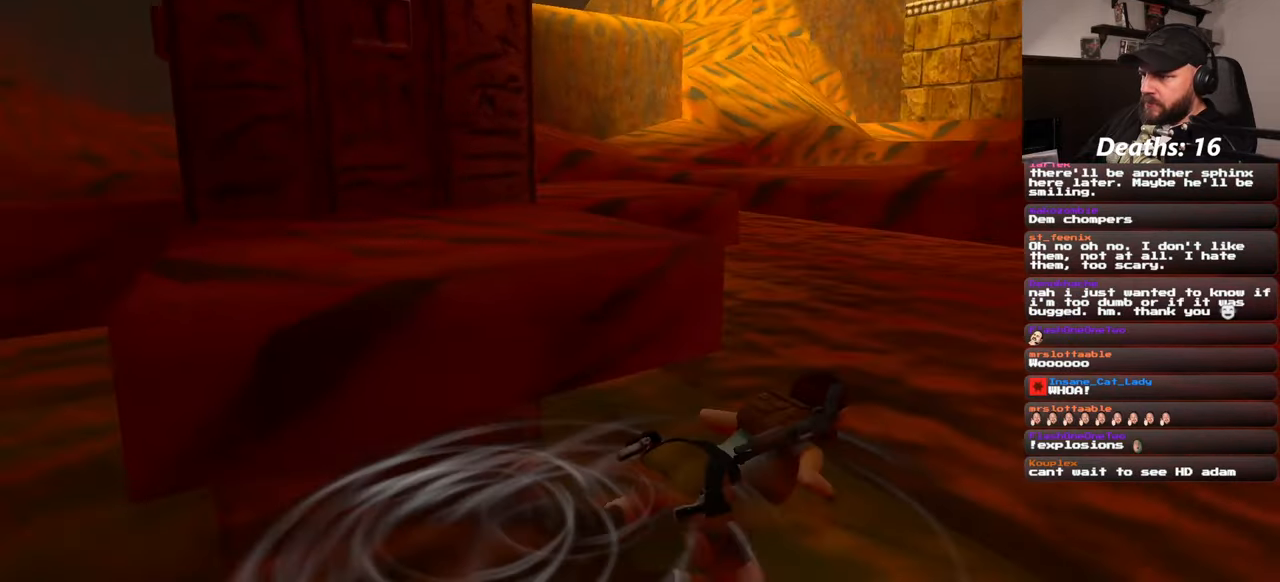
{"dt_ms": 500, "buttons": [], "left_stick": "up", "right_stick": "down", "events": [[166, "left_stick", "up"], [200, "right_stick", "center"], [466, "right_stick", "down"]]}
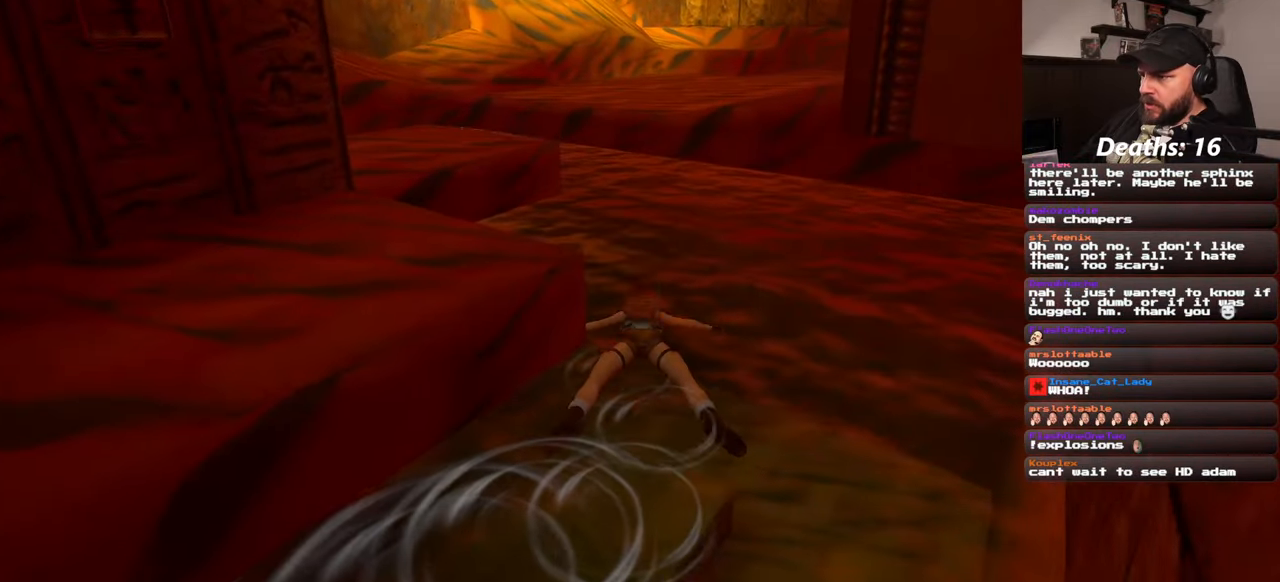
{"dt_ms": 500, "buttons": [], "left_stick": "up", "right_stick": "up", "events": [[233, "right_stick", "center"], [466, "right_stick", "up"]]}
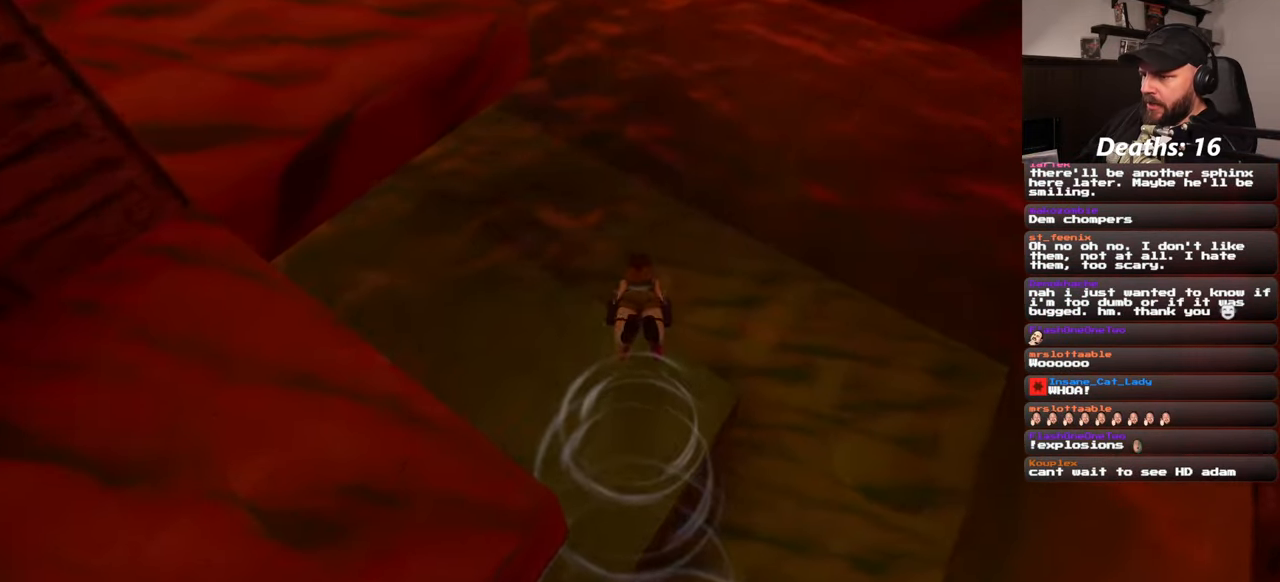
{"dt_ms": 500, "buttons": [], "left_stick": "up-left", "right_stick": "up", "events": [[266, "left_stick", "up-left"]]}
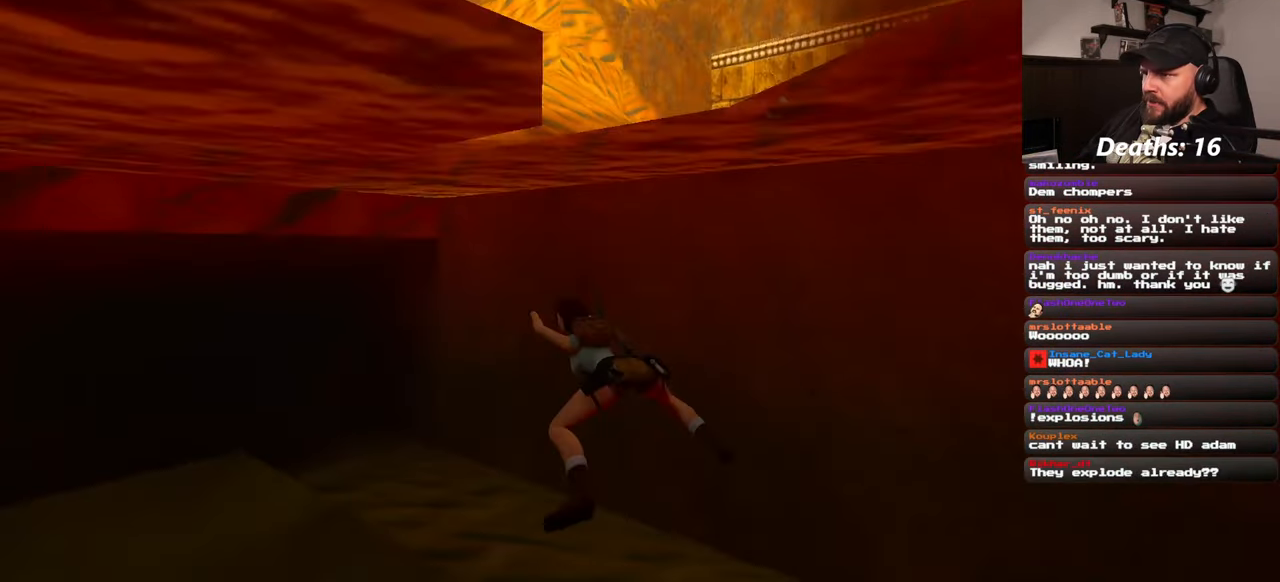
{"dt_ms": 500, "buttons": [], "left_stick": "up", "right_stick": "down", "events": [[100, "right_stick", "center"], [316, "right_stick", "down"], [466, "left_stick", "up"]]}
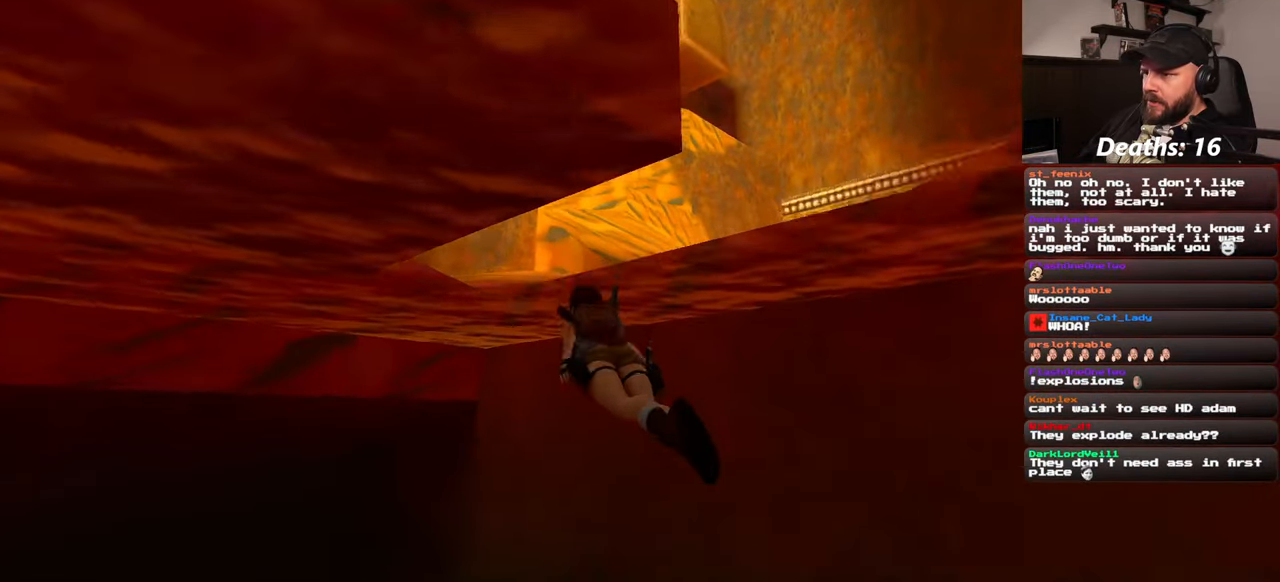
{"dt_ms": 500, "buttons": [], "left_stick": "up", "right_stick": "right", "events": [[66, "right_stick", "center"], [466, "right_stick", "right"]]}
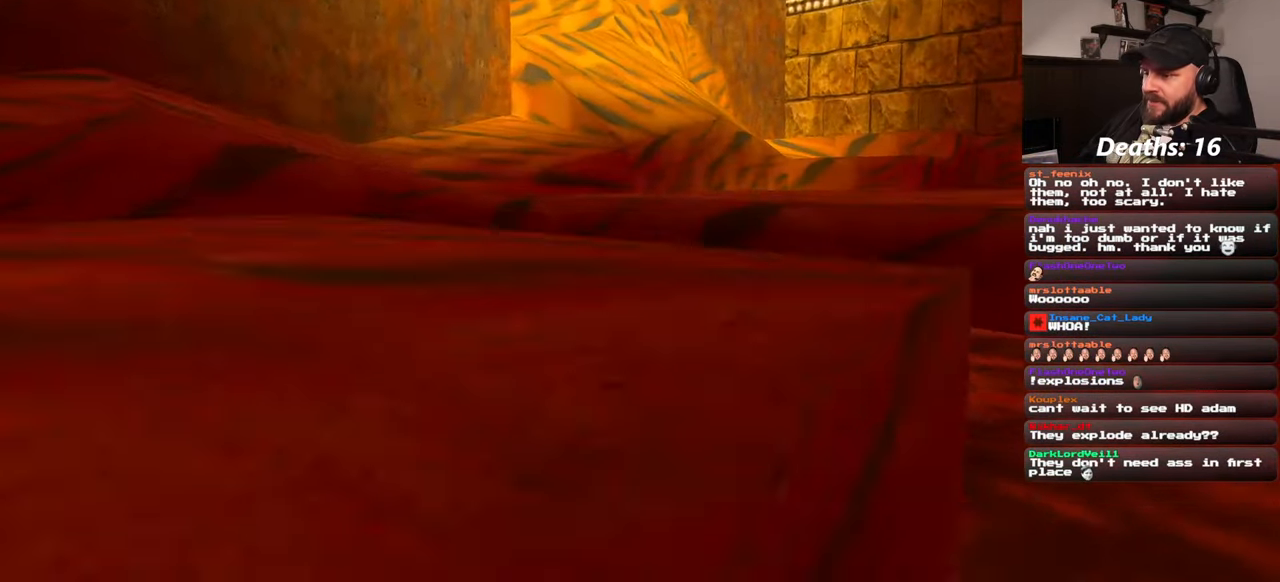
{"dt_ms": 500, "buttons": [], "left_stick": "up", "right_stick": "up-right", "events": [[33, "right_stick", "up-right"]]}
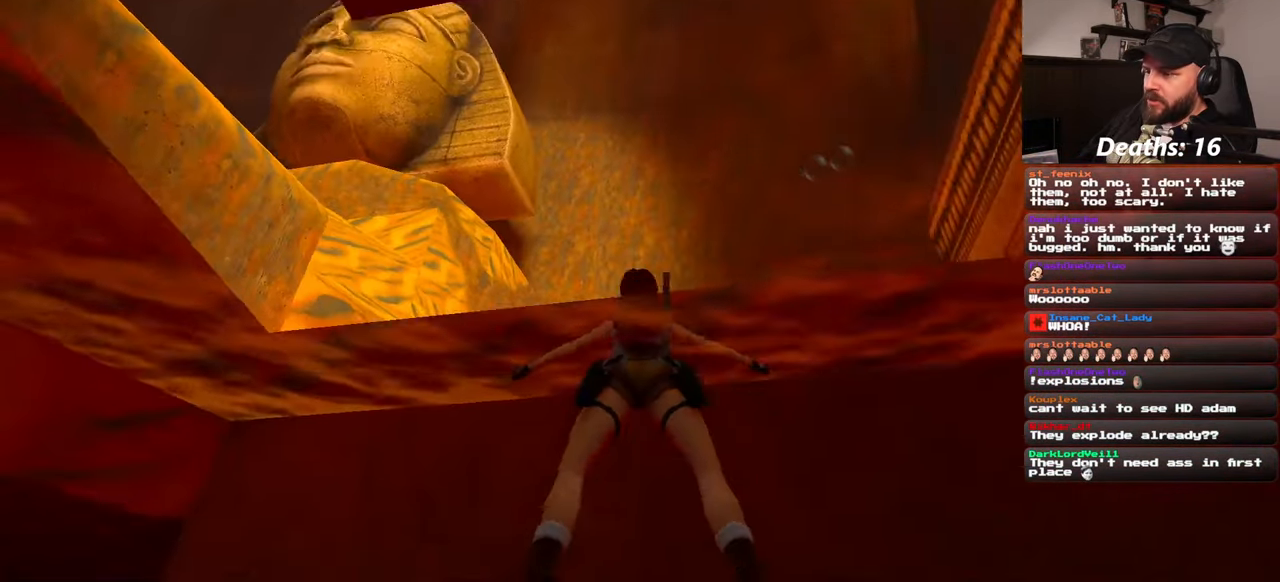
{"dt_ms": 500, "buttons": [], "left_stick": "up", "right_stick": "down"}
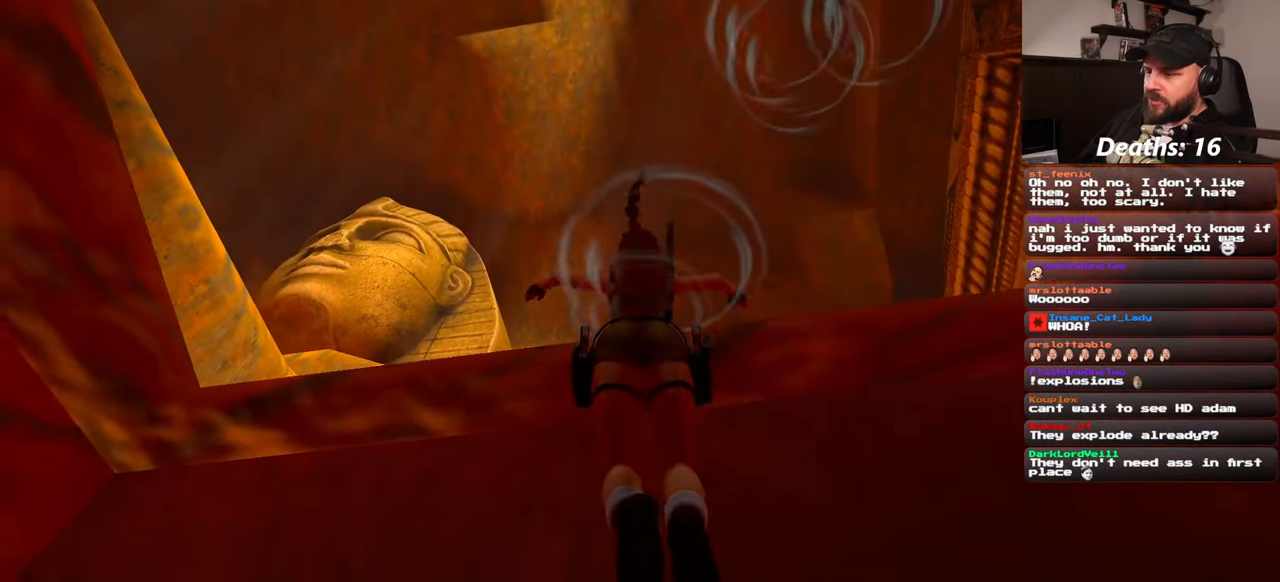
{"dt_ms": 500, "buttons": ["R1"], "left_stick": "up", "right_stick": "center"}
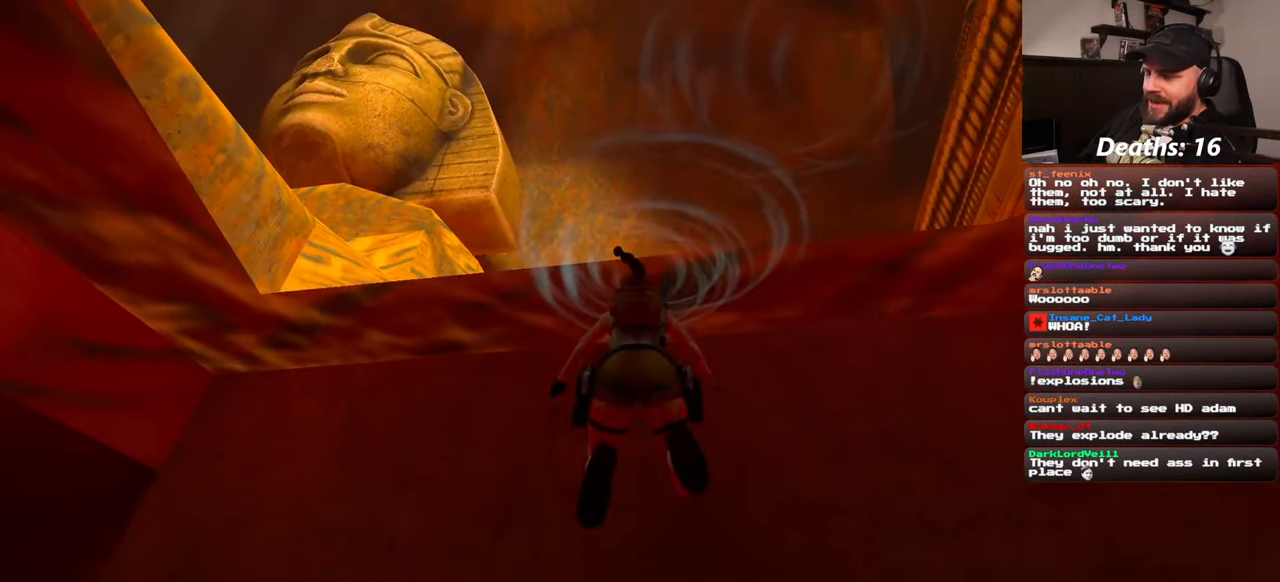
{"dt_ms": 1000, "buttons": [], "left_stick": "center", "right_stick": "center"}
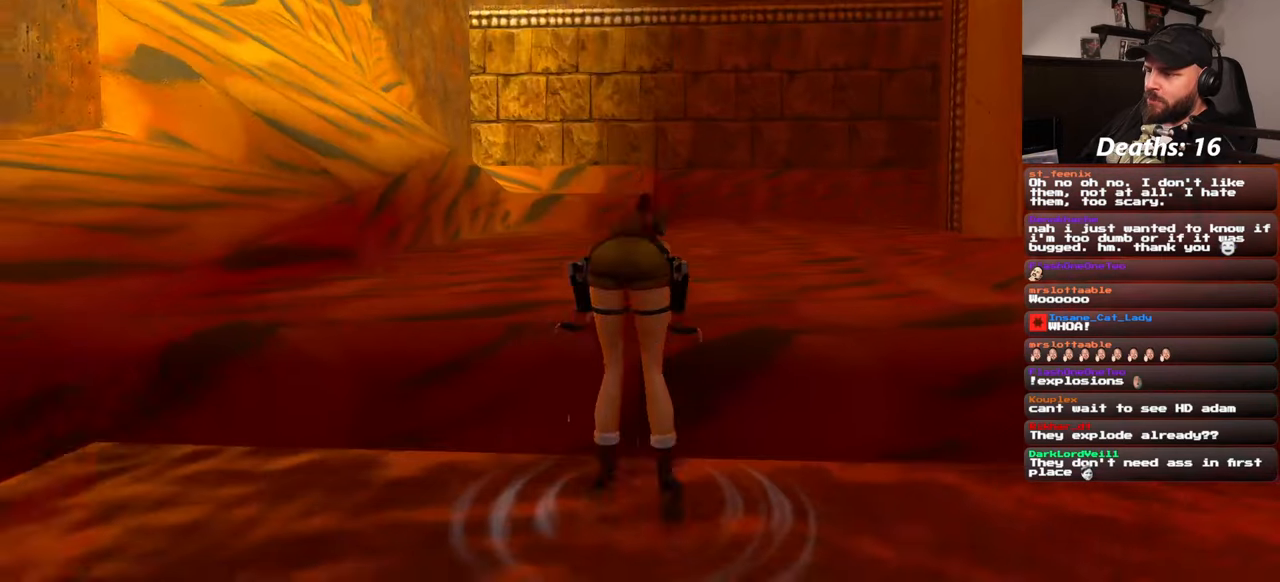
{"dt_ms": 500, "buttons": [], "left_stick": "center", "right_stick": "center", "events": []}
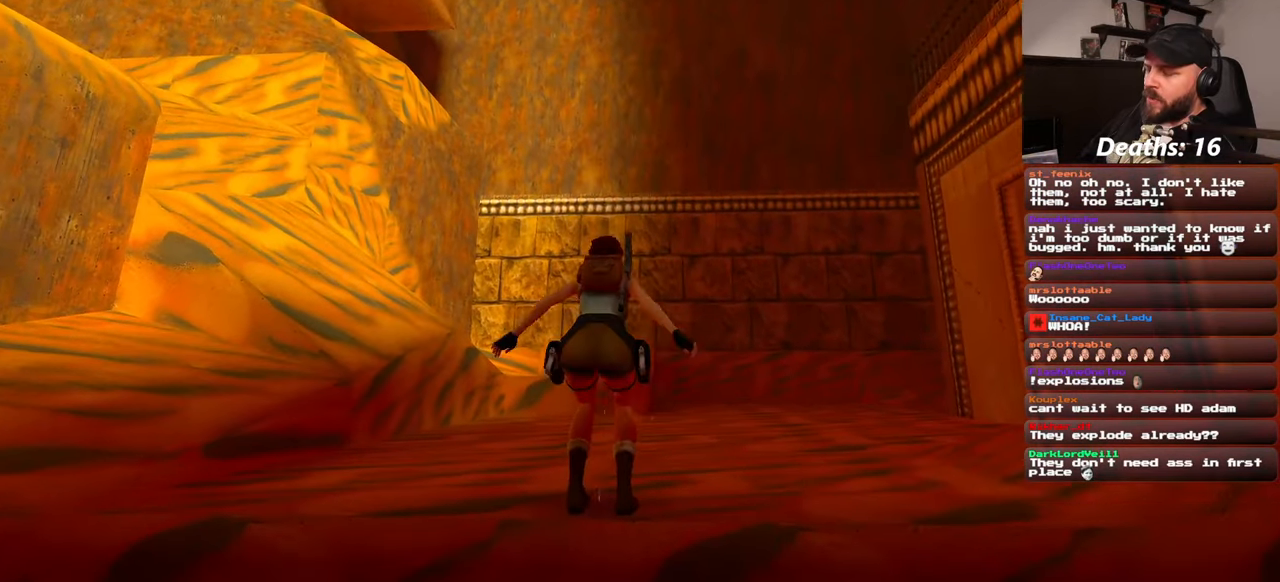
{"dt_ms": 500, "buttons": [], "left_stick": "center", "right_stick": "center", "events": []}
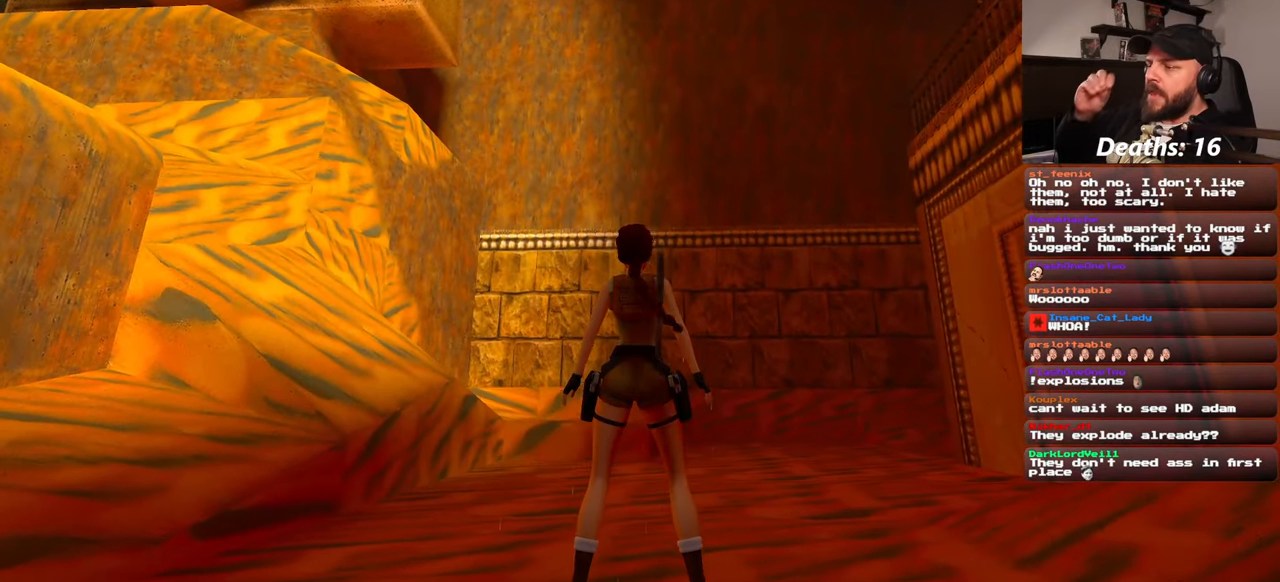
{"dt_ms": 500, "buttons": [], "left_stick": "center", "right_stick": "center", "events": []}
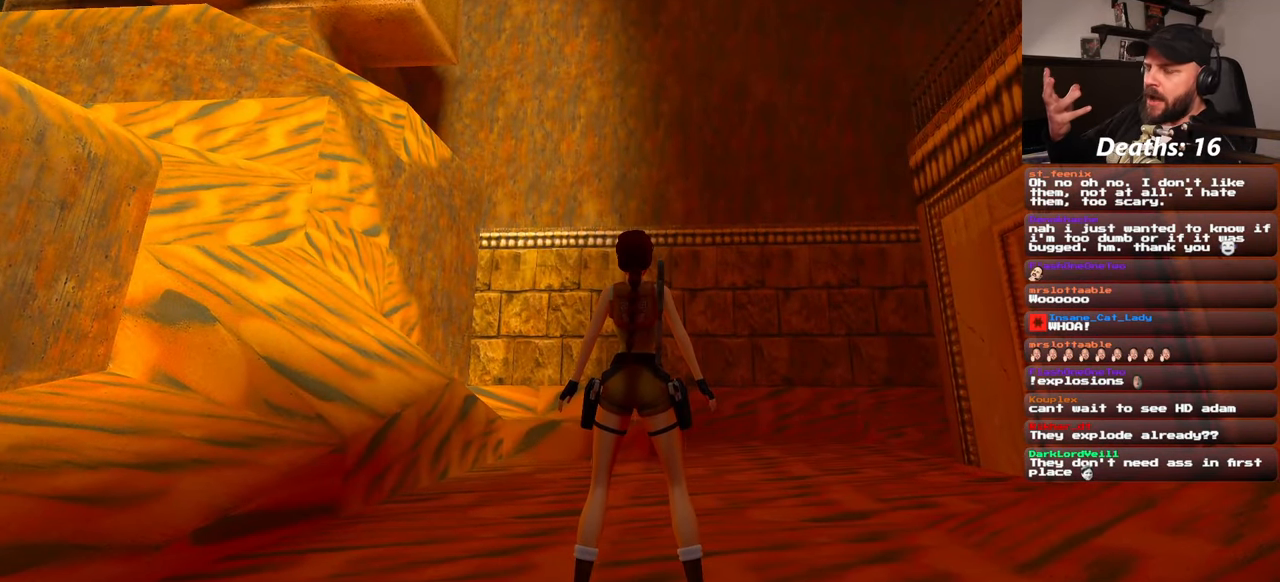
{"dt_ms": 500, "buttons": [], "left_stick": "center", "right_stick": "center", "events": []}
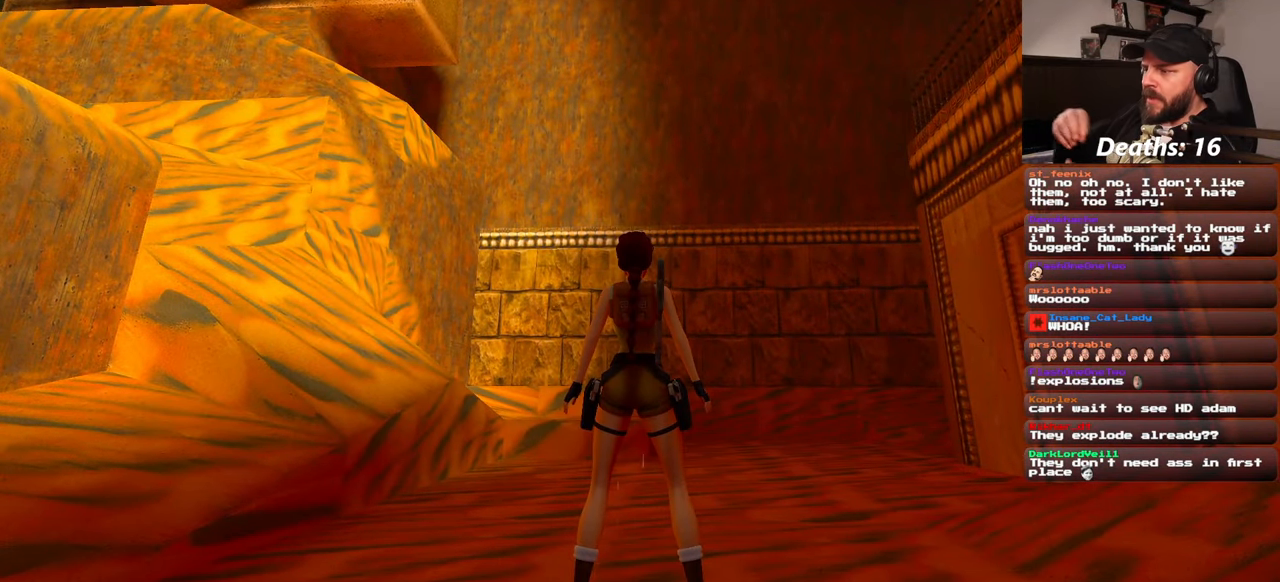
{"dt_ms": 500, "buttons": [], "left_stick": "center", "right_stick": "center", "events": []}
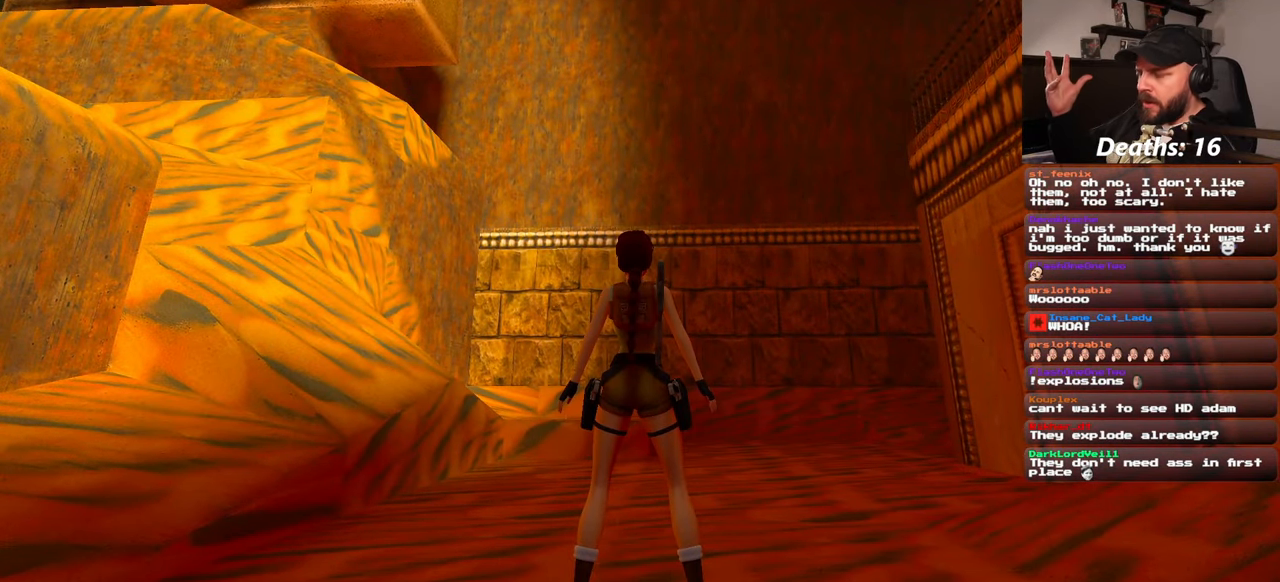
{"dt_ms": 500, "buttons": [], "left_stick": "up", "right_stick": "center", "events": [[400, "left_stick", "up"]]}